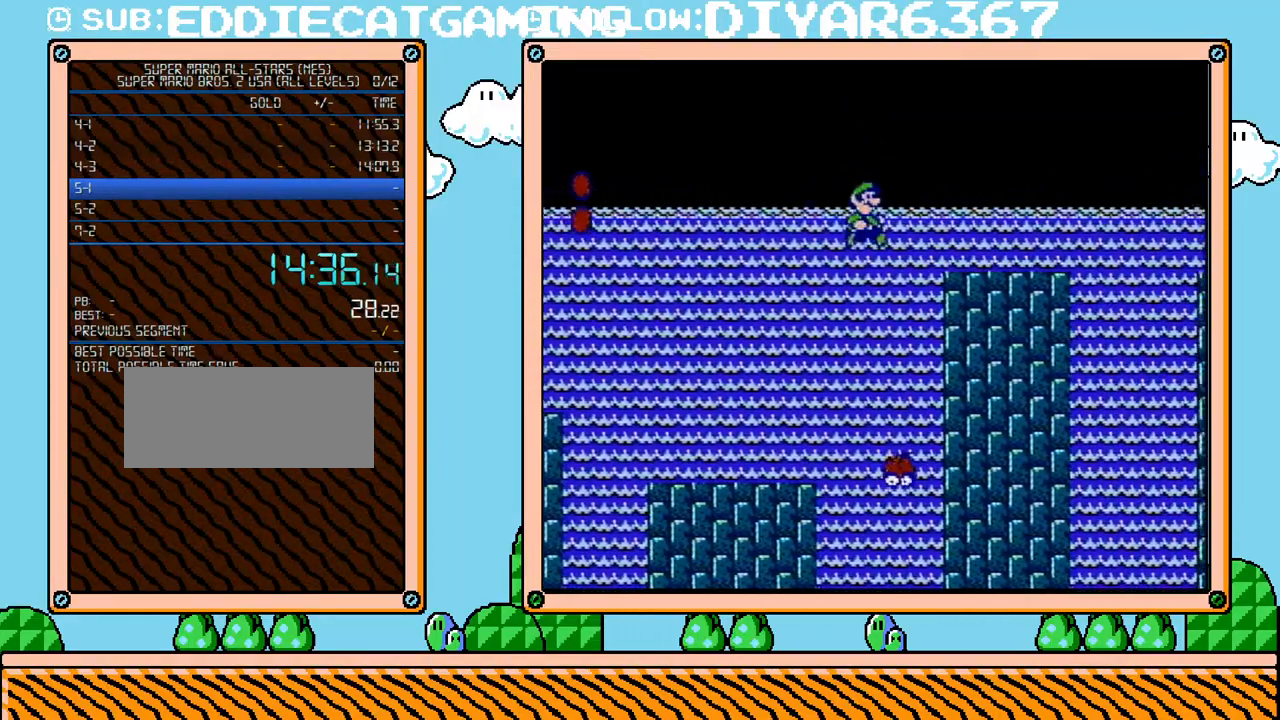
Gameplay with a controller (Nintendo layout); each line is a JSON object with the inputs held at the frame after it. "events" lists button and stick changes between this image and that frame as [ms after this image, input, new state], when the widget could be followed in between. Not read: L3 R3.
{"buttons": ["B", "DPAD_RIGHT"], "events": [[167, "A", "up"], [350, "A", "down"], [433, "A", "up"]]}
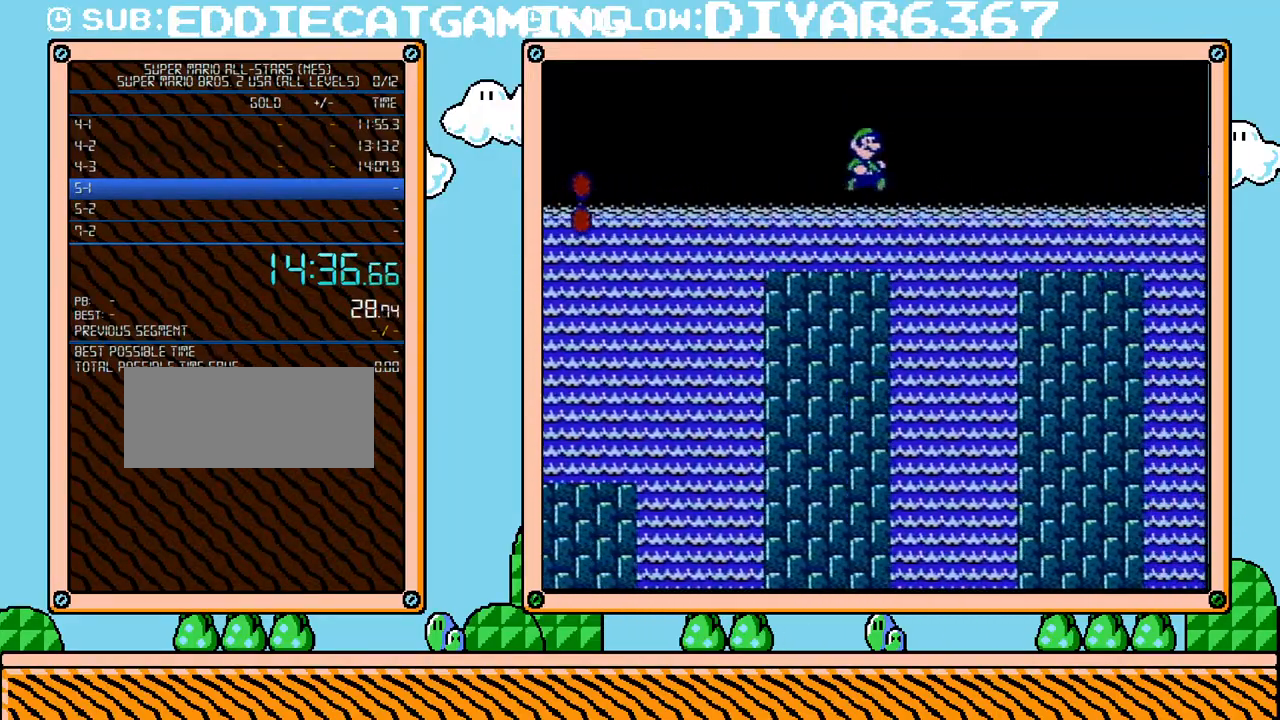
{"buttons": ["B", "DPAD_RIGHT"], "events": [[183, "DPAD_UP", "down"], [217, "DPAD_LEFT", "down"], [217, "DPAD_RIGHT", "up"], [217, "DPAD_UP", "up"], [350, "DPAD_LEFT", "up"], [383, "DPAD_RIGHT", "down"]]}
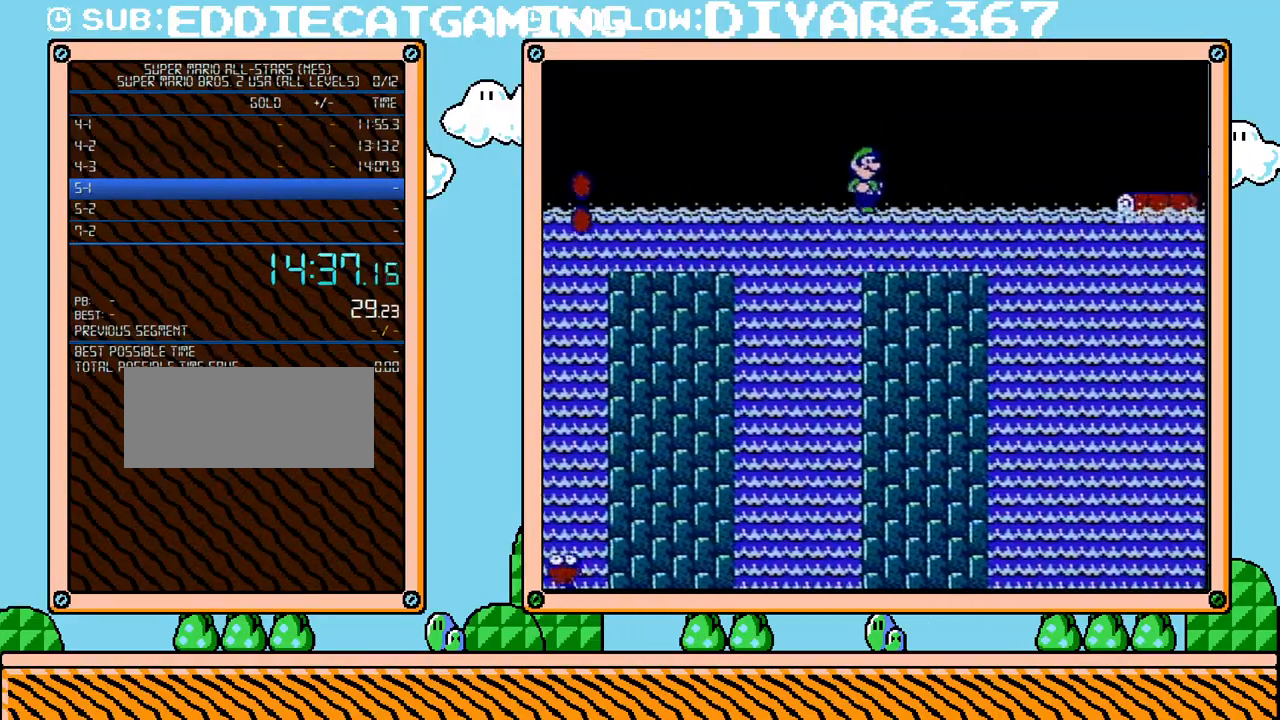
{"buttons": ["A", "B", "DPAD_RIGHT"], "events": [[100, "DPAD_UP", "down"], [183, "DPAD_UP", "up"], [217, "DPAD_DOWN", "down"], [217, "DPAD_RIGHT", "up"], [317, "A", "down"], [350, "DPAD_RIGHT", "down"], [417, "DPAD_DOWN", "up"]]}
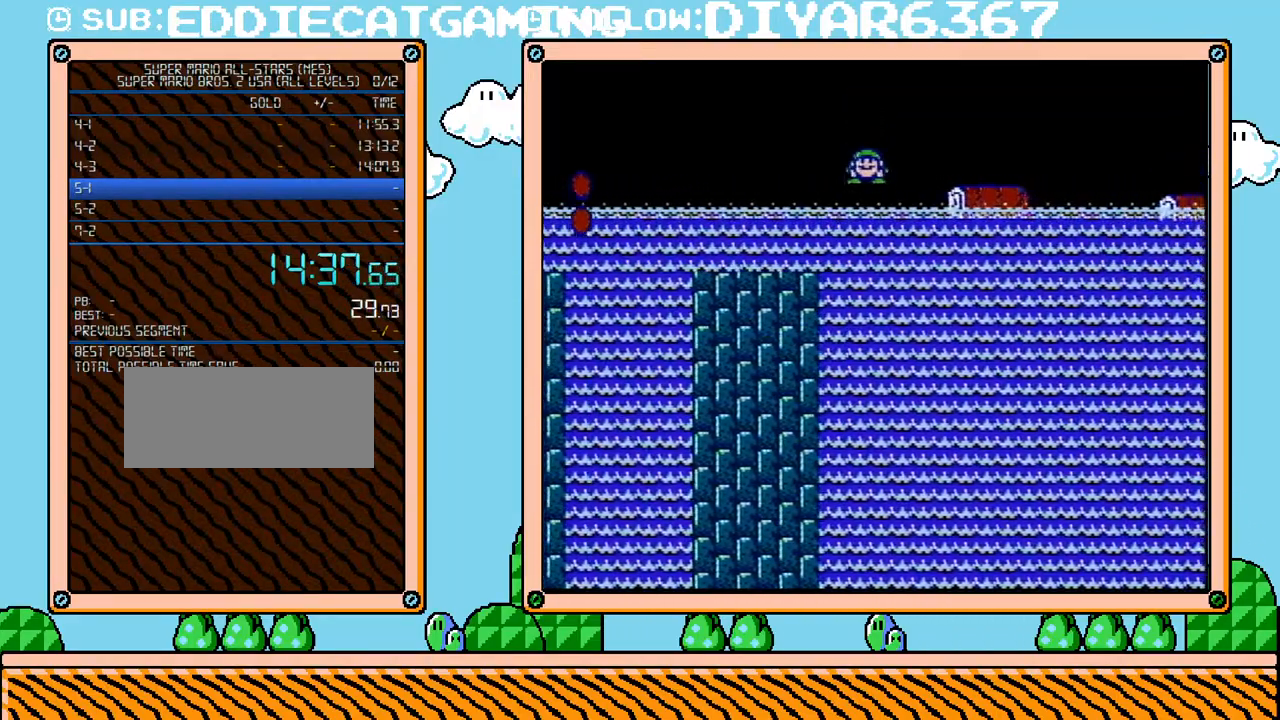
{"buttons": ["B", "DPAD_RIGHT"], "events": [[150, "A", "up"]]}
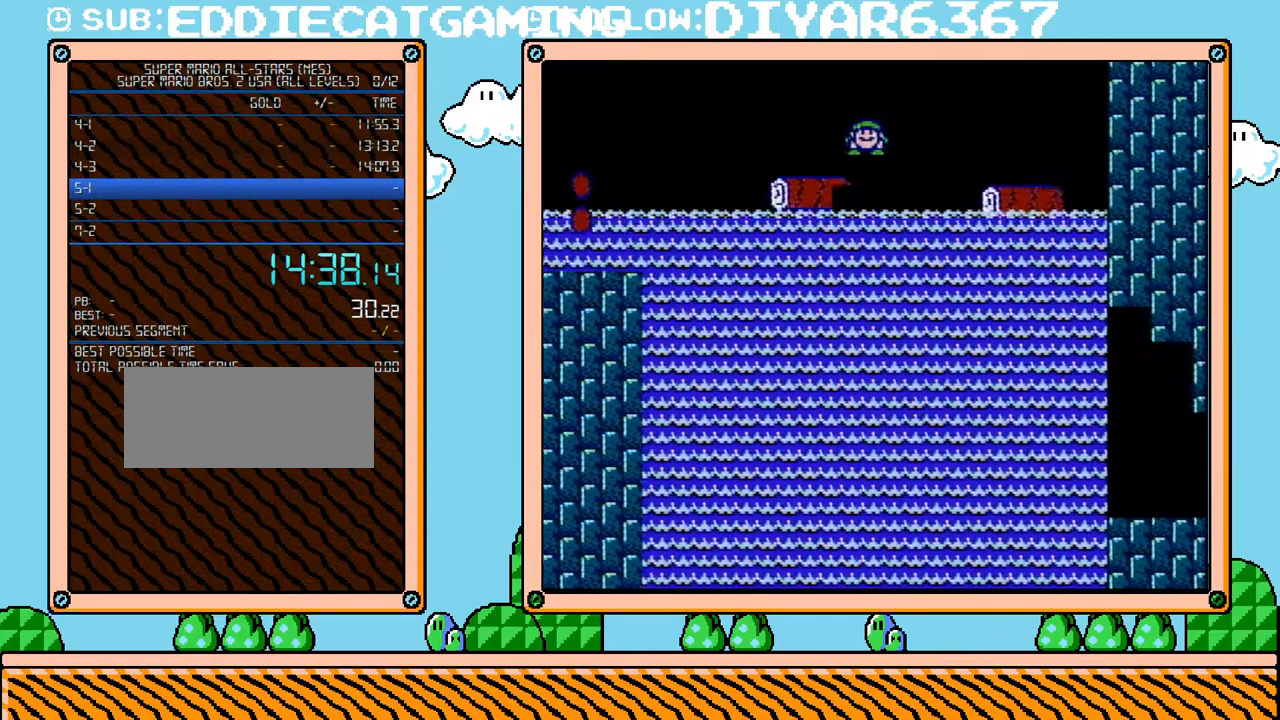
{"buttons": ["B", "DPAD_RIGHT"], "events": [[67, "DPAD_RIGHT", "up"], [100, "DPAD_LEFT", "down"], [150, "DPAD_DOWN", "down"], [150, "DPAD_LEFT", "up"], [183, "DPAD_DOWN", "up"], [183, "DPAD_RIGHT", "down"]]}
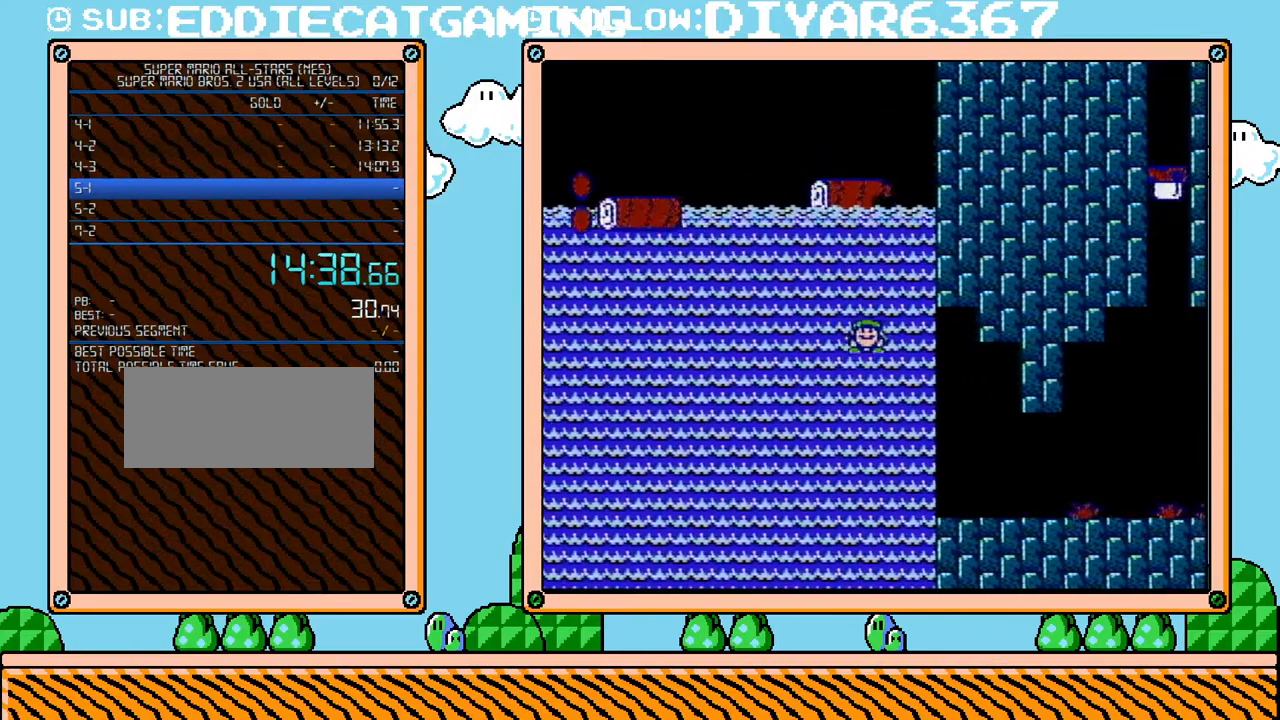
{"buttons": ["B", "DPAD_RIGHT"], "events": []}
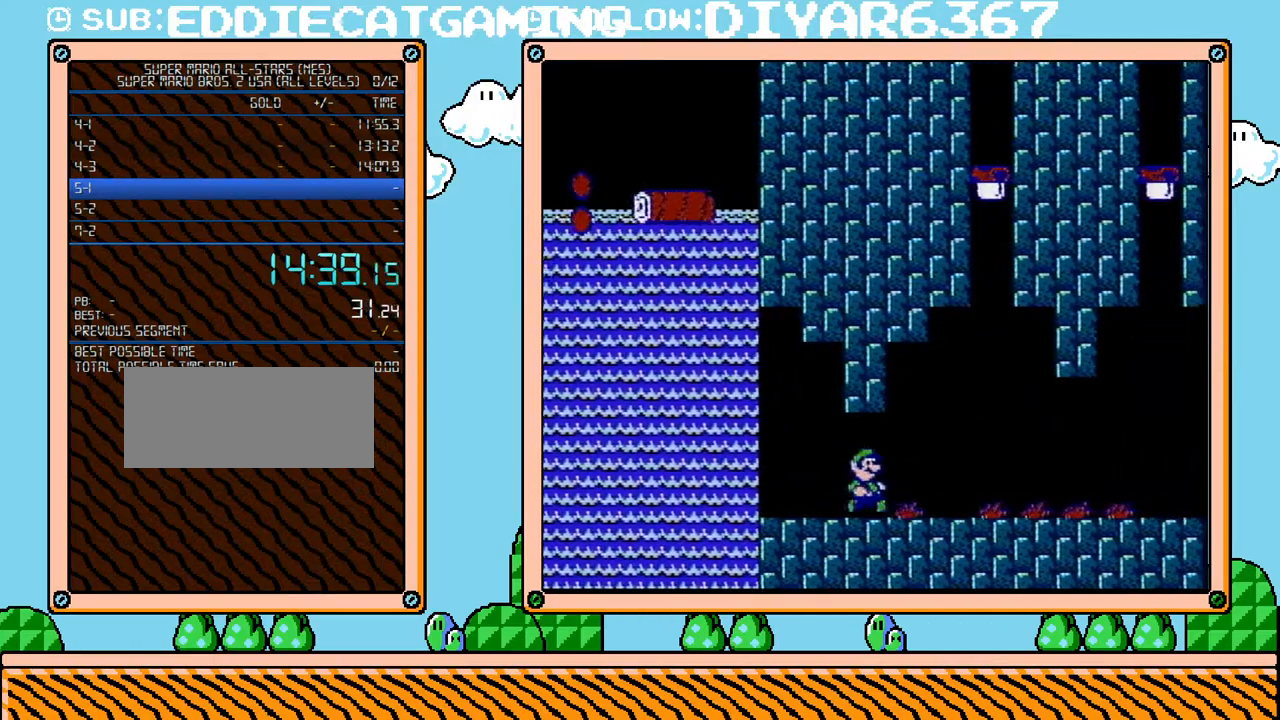
{"buttons": ["B", "DPAD_RIGHT"], "events": []}
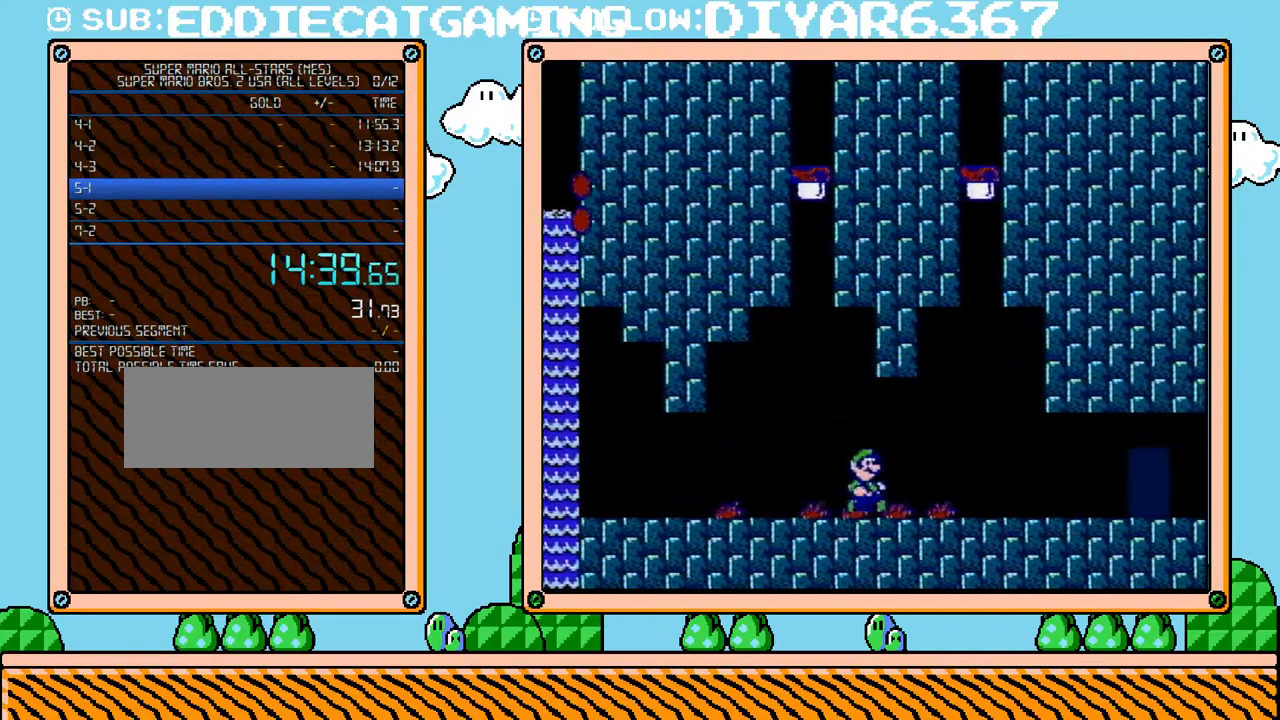
{"buttons": ["B", "DPAD_RIGHT"], "events": []}
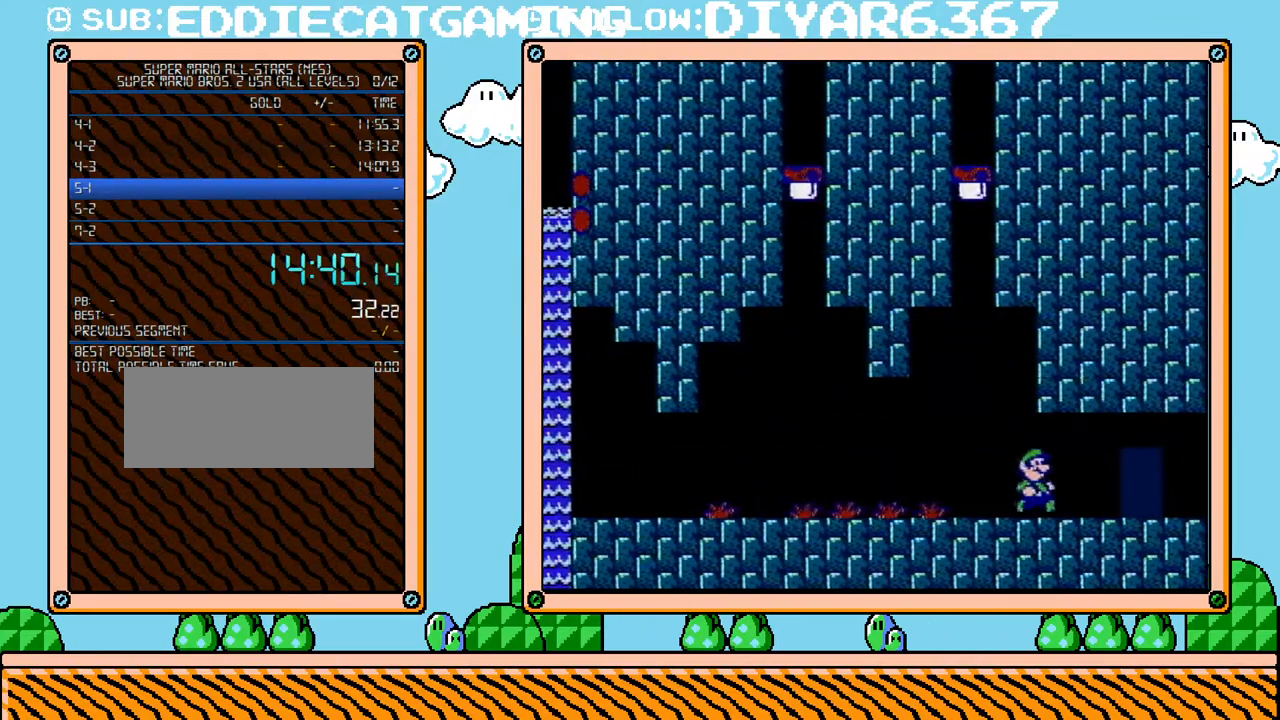
{"buttons": ["B"], "events": [[250, "DPAD_RIGHT", "up"]]}
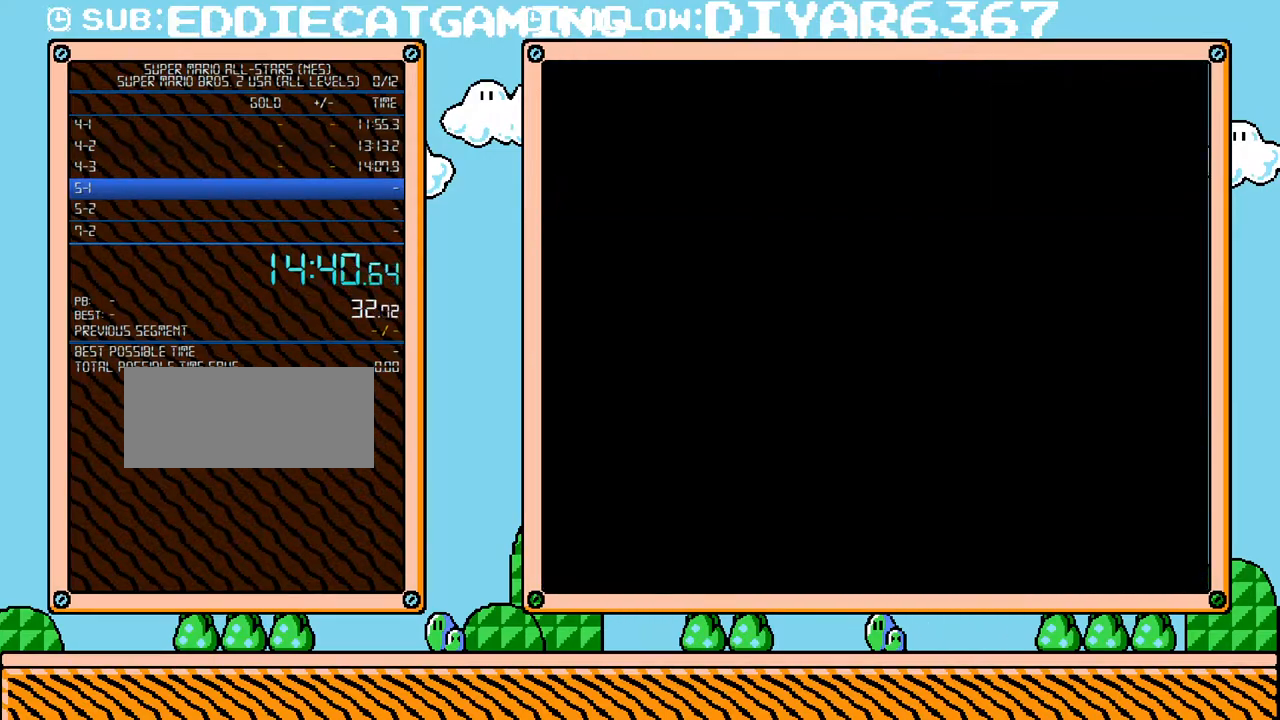
{"buttons": ["B", "DPAD_RIGHT"], "events": [[133, "DPAD_UP", "down"], [167, "DPAD_UP", "up"], [217, "DPAD_RIGHT", "down"]]}
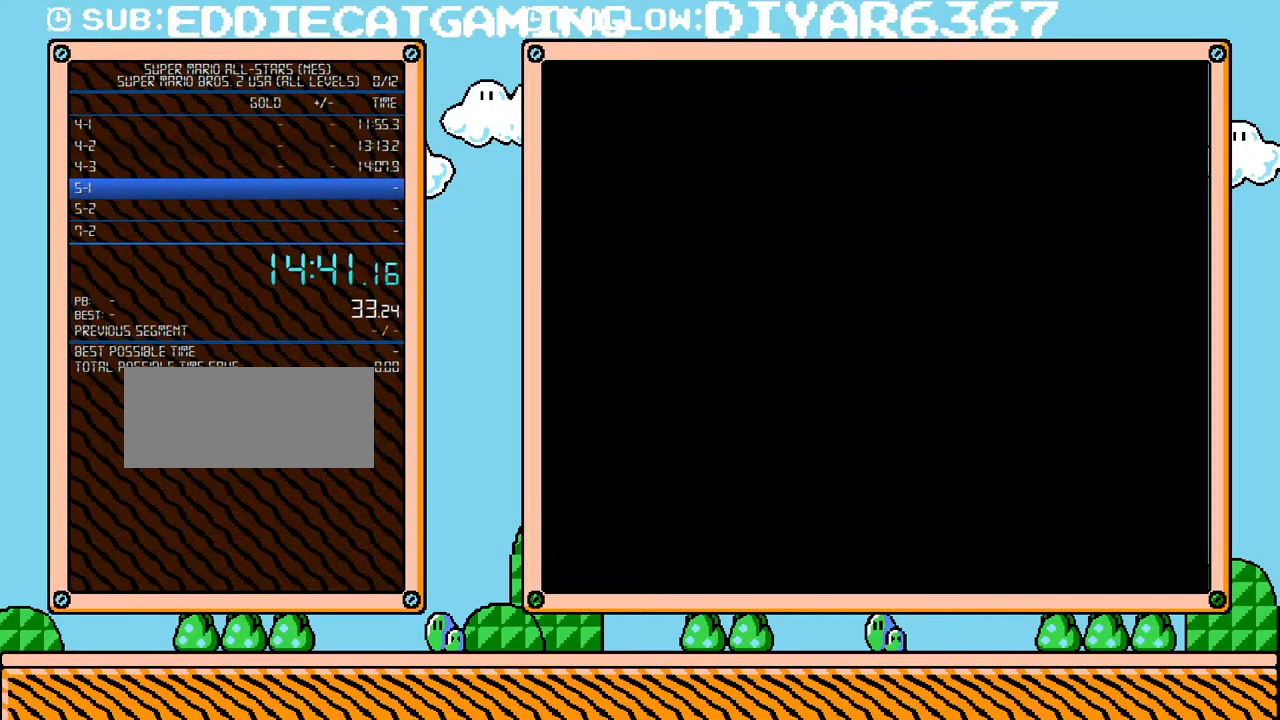
{"buttons": ["B", "DPAD_RIGHT"], "events": []}
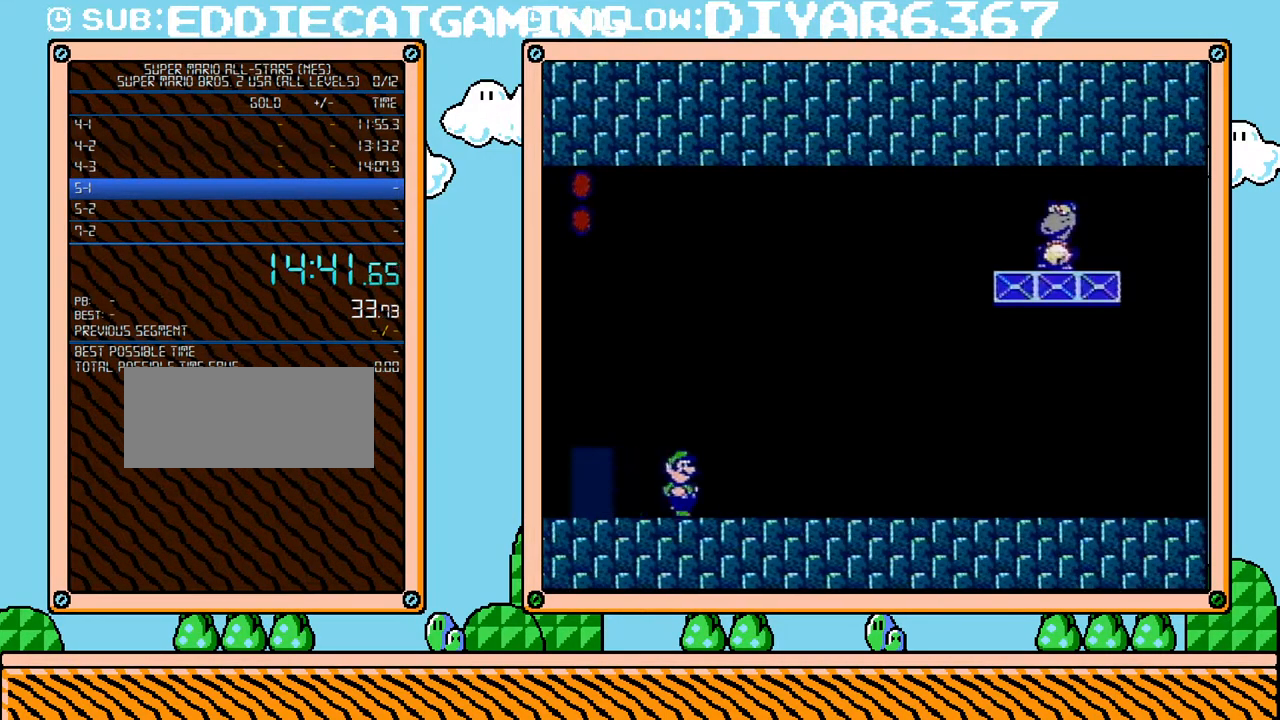
{"buttons": ["B", "DPAD_RIGHT"], "events": []}
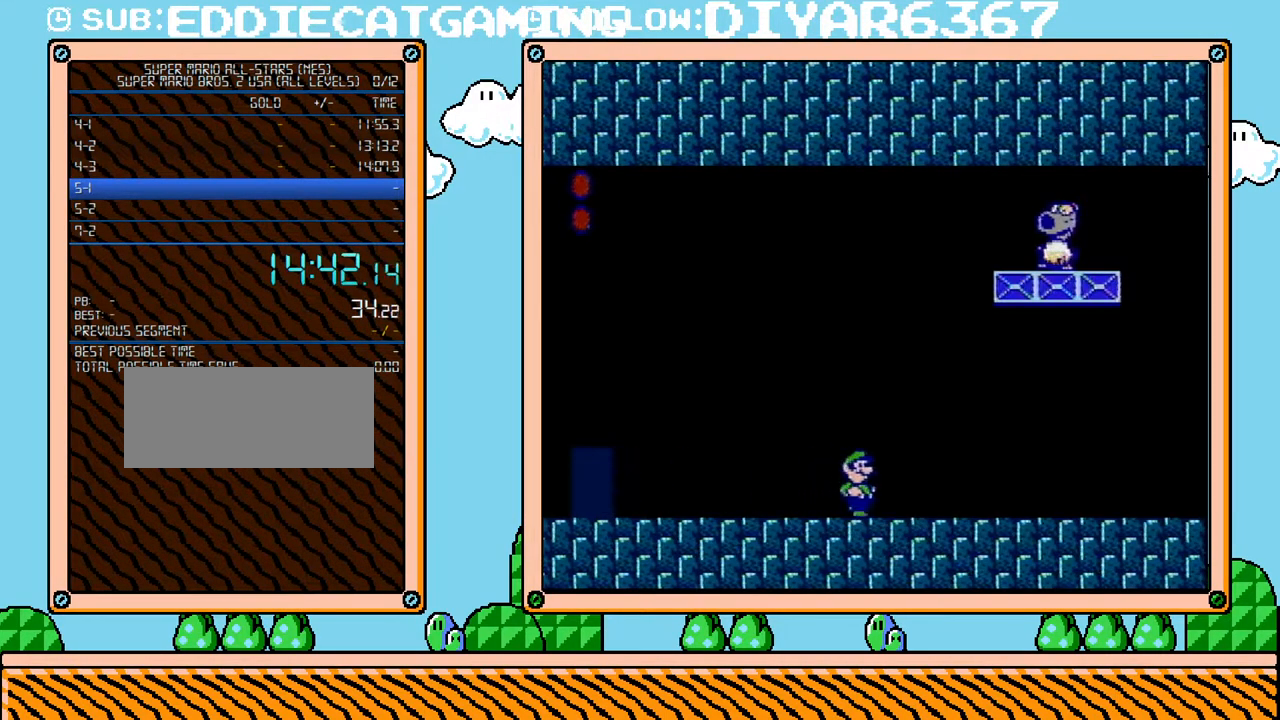
{"buttons": ["A", "B", "DPAD_DOWN", "DPAD_RIGHT"], "events": [[183, "DPAD_UP", "down"], [283, "DPAD_UP", "up"], [317, "DPAD_DOWN", "down"], [350, "A", "down"], [350, "DPAD_RIGHT", "up"], [383, "DPAD_RIGHT", "down"]]}
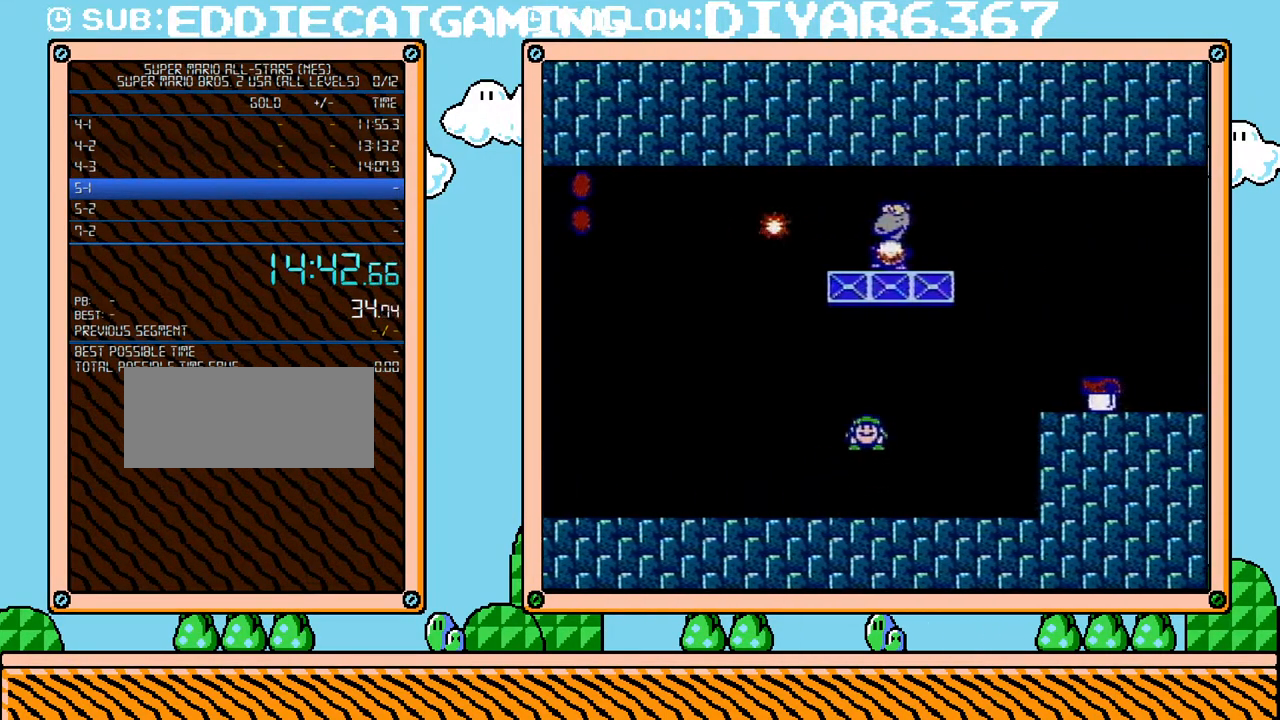
{"buttons": ["A", "B", "DPAD_RIGHT"], "events": [[133, "DPAD_DOWN", "up"]]}
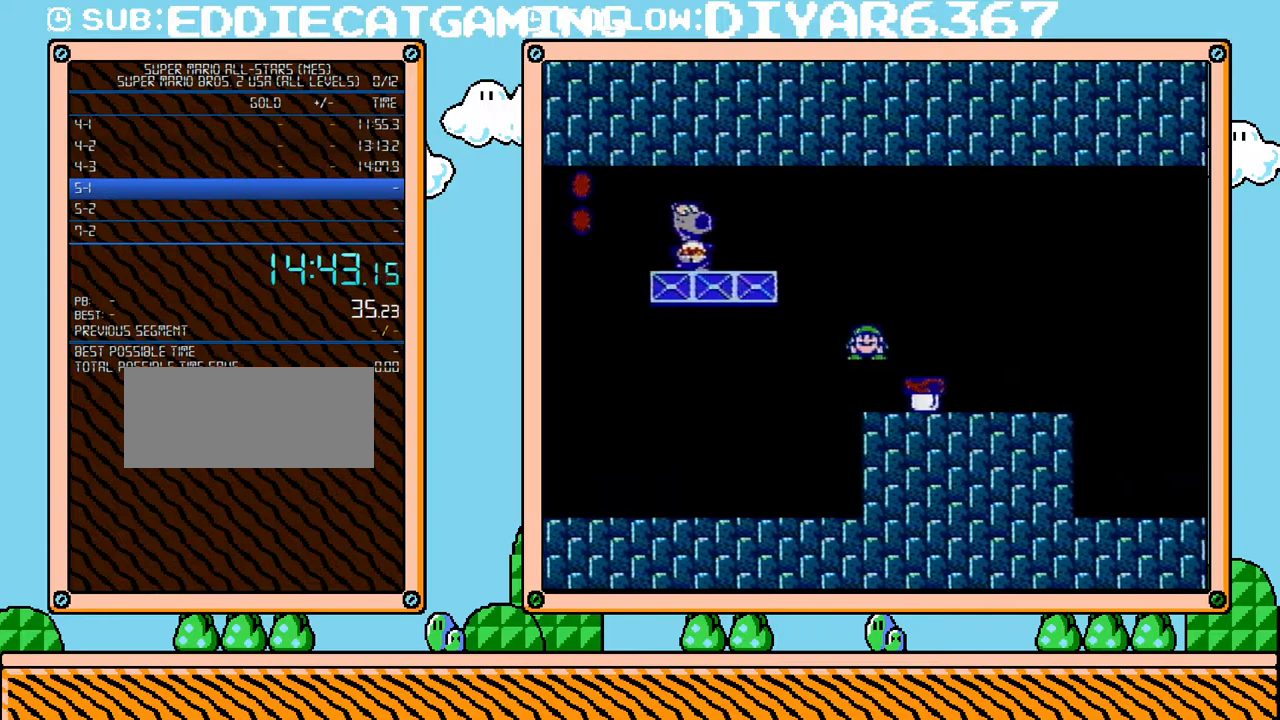
{"buttons": ["B"], "events": [[33, "A", "up"], [67, "DPAD_UP", "down"], [100, "B", "up"], [100, "DPAD_LEFT", "down"], [100, "DPAD_RIGHT", "up"], [100, "DPAD_UP", "up"], [250, "DPAD_LEFT", "up"], [283, "B", "down"], [283, "DPAD_LEFT", "down"], [350, "DPAD_LEFT", "up"]]}
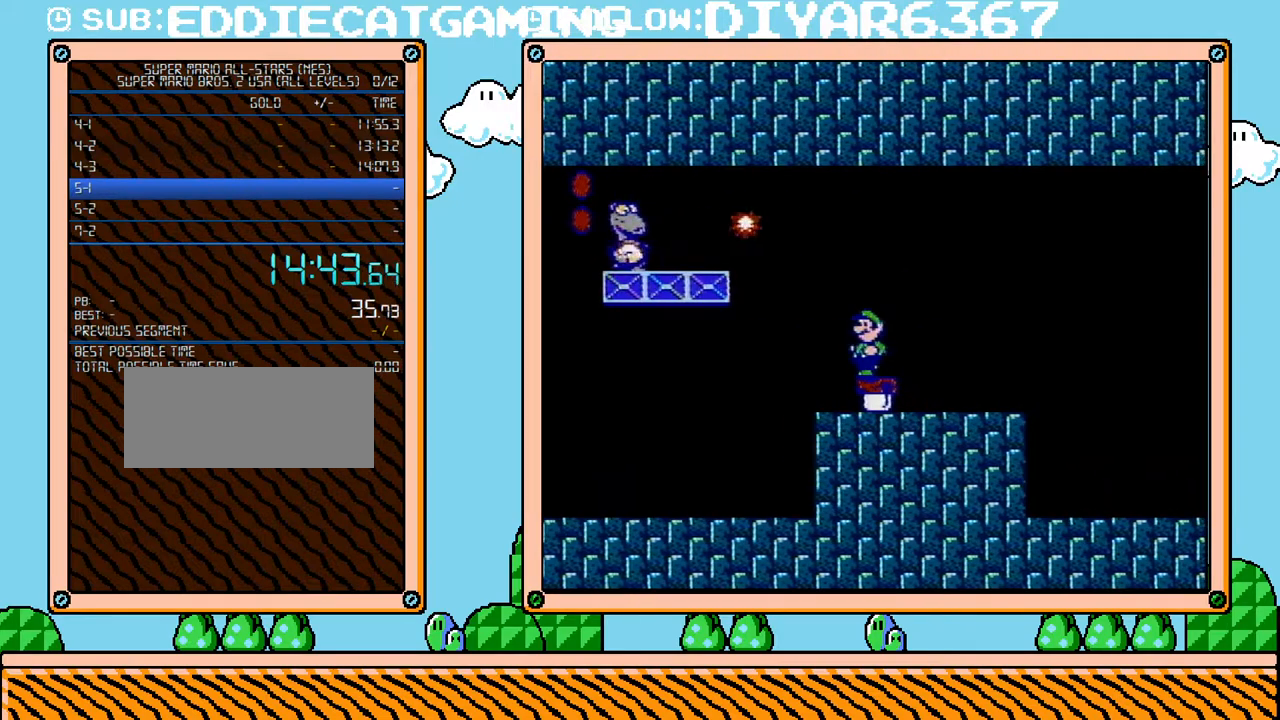
{"buttons": ["B", "DPAD_LEFT"], "events": [[33, "B", "up"], [100, "B", "down"], [183, "DPAD_LEFT", "down"]]}
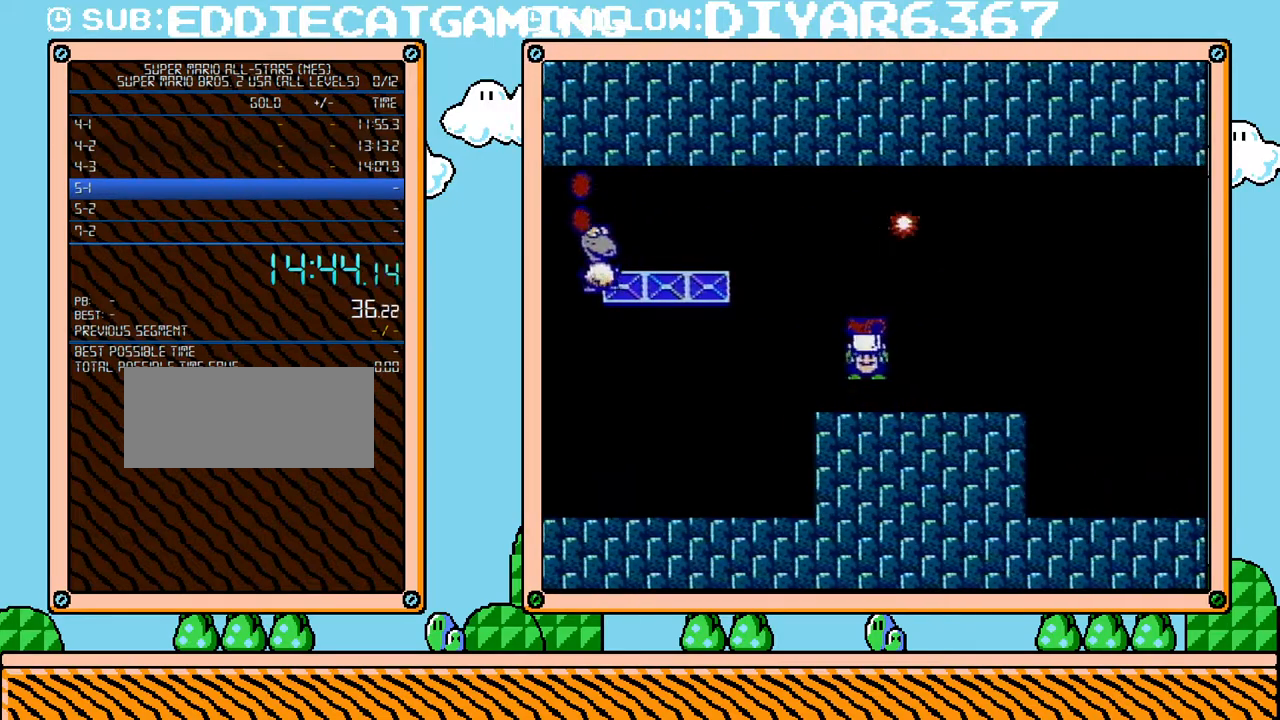
{"buttons": [], "events": [[317, "DPAD_UP", "down"], [350, "DPAD_LEFT", "up"], [350, "DPAD_RIGHT", "down"], [350, "DPAD_UP", "up"], [500, "B", "up"], [500, "DPAD_RIGHT", "up"]]}
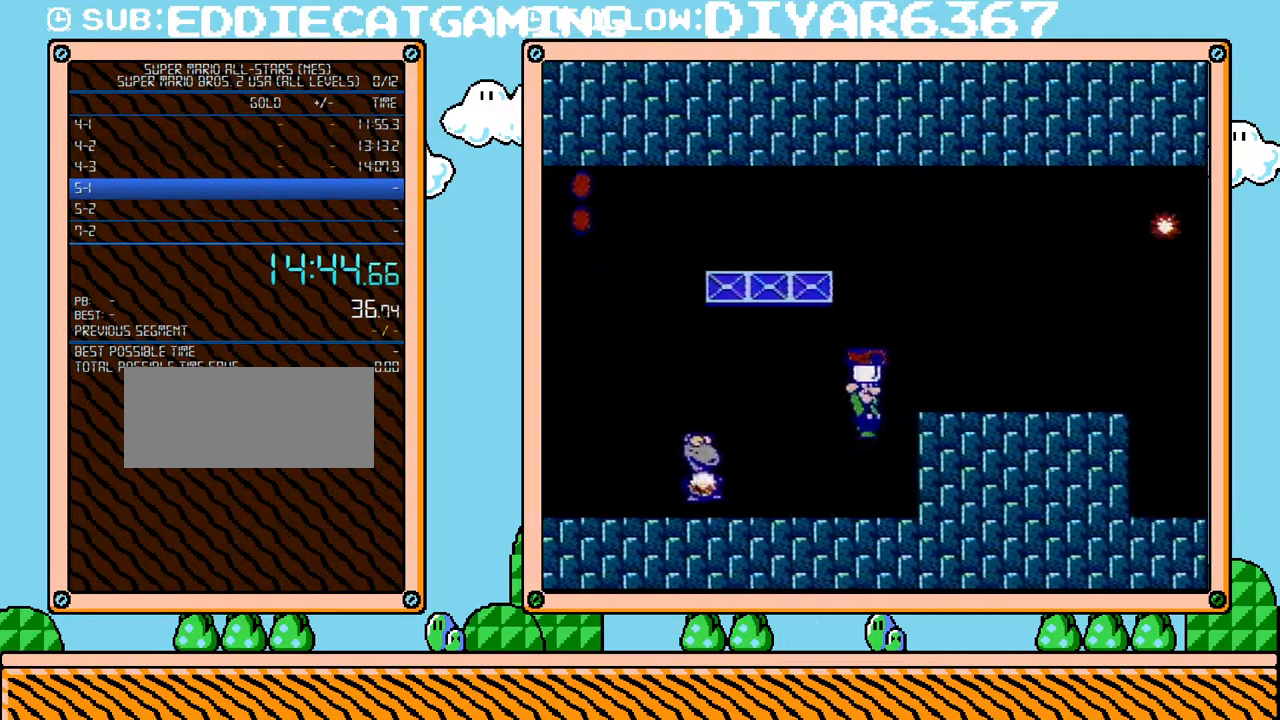
{"buttons": ["B", "DPAD_LEFT"], "events": [[100, "DPAD_LEFT", "down"], [350, "B", "down"], [383, "A", "down"], [500, "A", "up"]]}
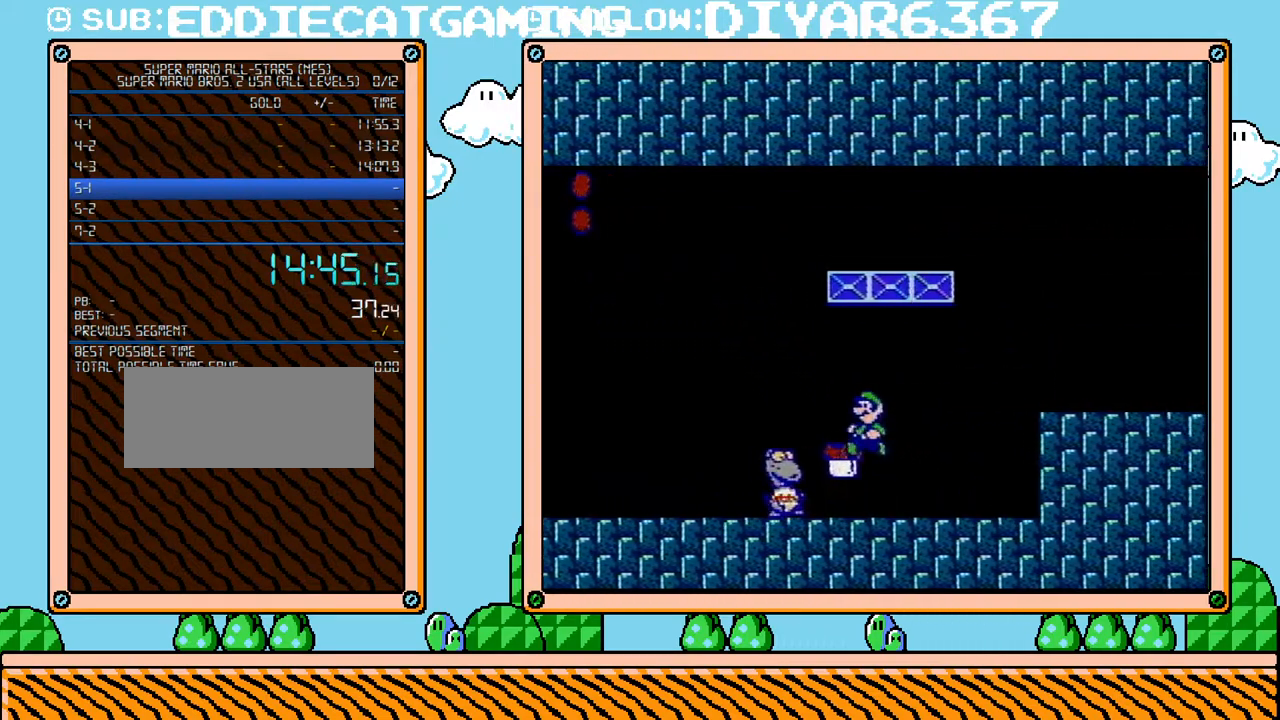
{"buttons": [], "events": [[350, "B", "up"], [383, "DPAD_LEFT", "up"]]}
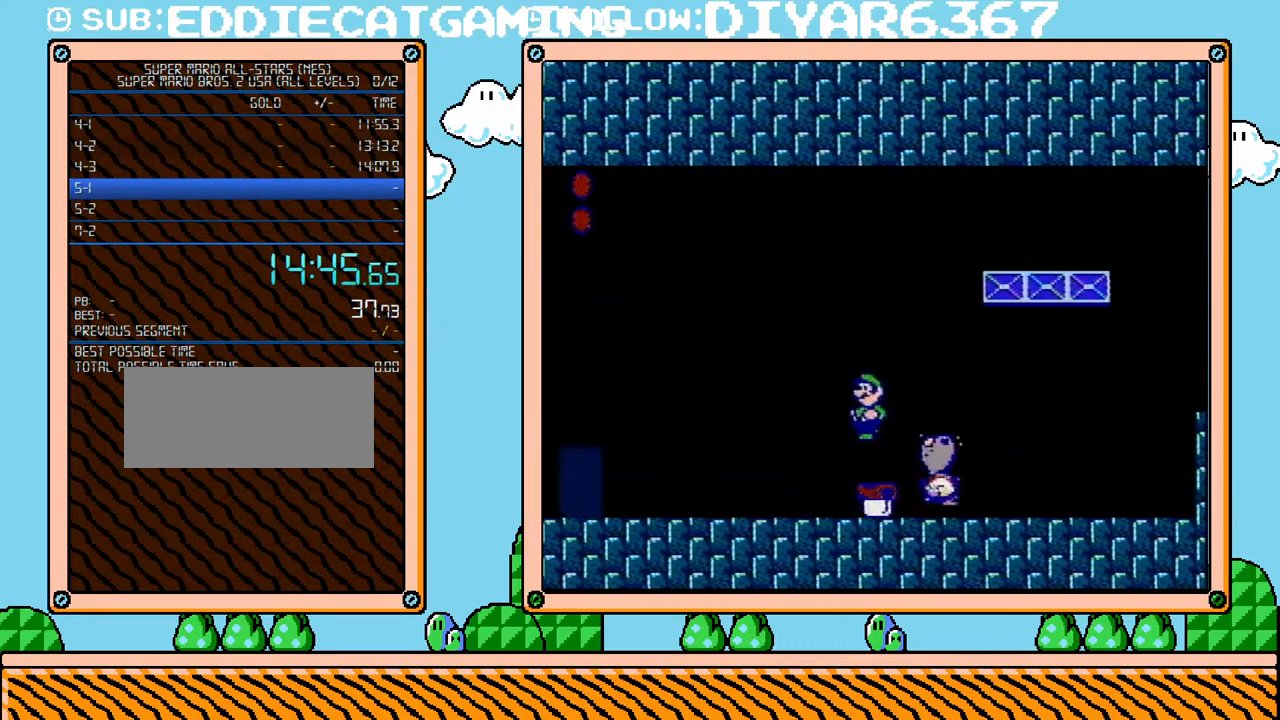
{"buttons": ["A"], "events": [[67, "DPAD_RIGHT", "down"], [317, "DPAD_RIGHT", "up"], [433, "A", "down"]]}
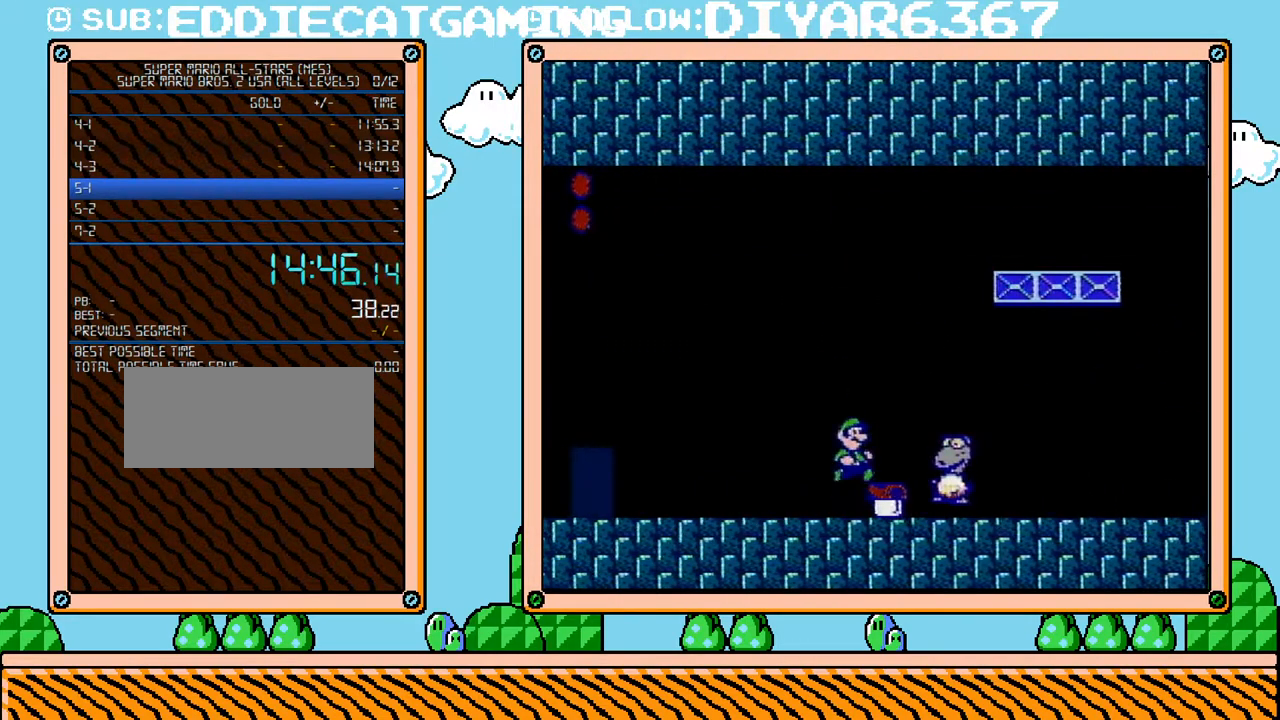
{"buttons": ["DPAD_LEFT"], "events": [[183, "A", "up"], [217, "DPAD_RIGHT", "down"], [383, "DPAD_RIGHT", "up"], [417, "DPAD_LEFT", "down"]]}
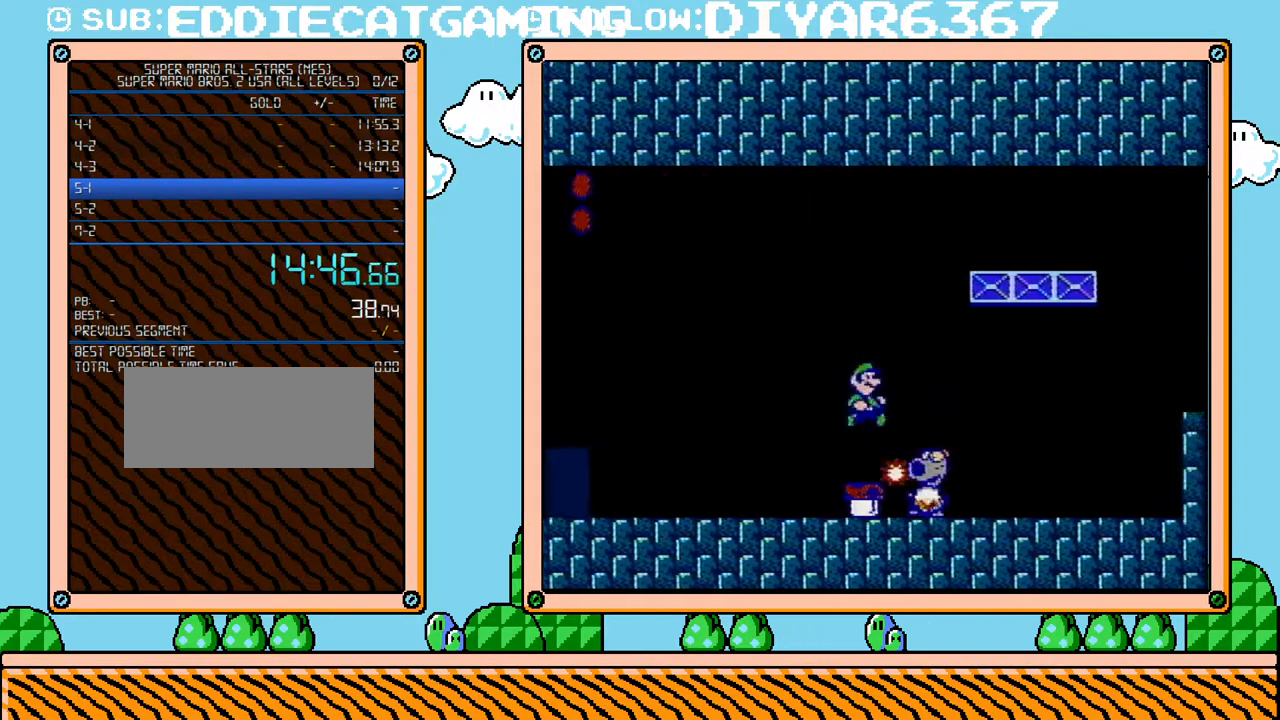
{"buttons": [], "events": [[33, "DPAD_LEFT", "up"], [33, "DPAD_RIGHT", "down"], [33, "DPAD_UP", "down"], [100, "DPAD_RIGHT", "up"], [100, "DPAD_UP", "up"], [133, "DPAD_LEFT", "down"], [283, "DPAD_LEFT", "up"], [433, "B", "down"], [467, "B", "up"]]}
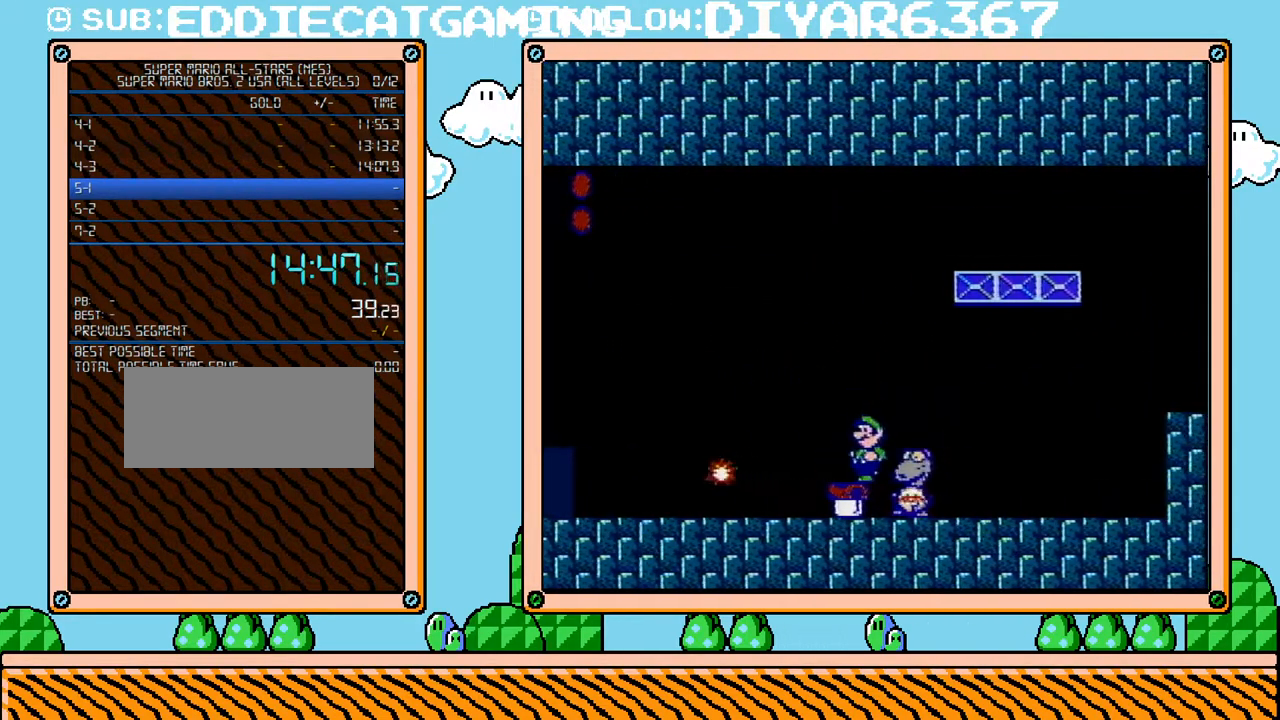
{"buttons": ["B"], "events": [[67, "DPAD_LEFT", "down"], [183, "DPAD_LEFT", "up"], [217, "DPAD_RIGHT", "down"], [317, "DPAD_RIGHT", "up"], [433, "B", "down"]]}
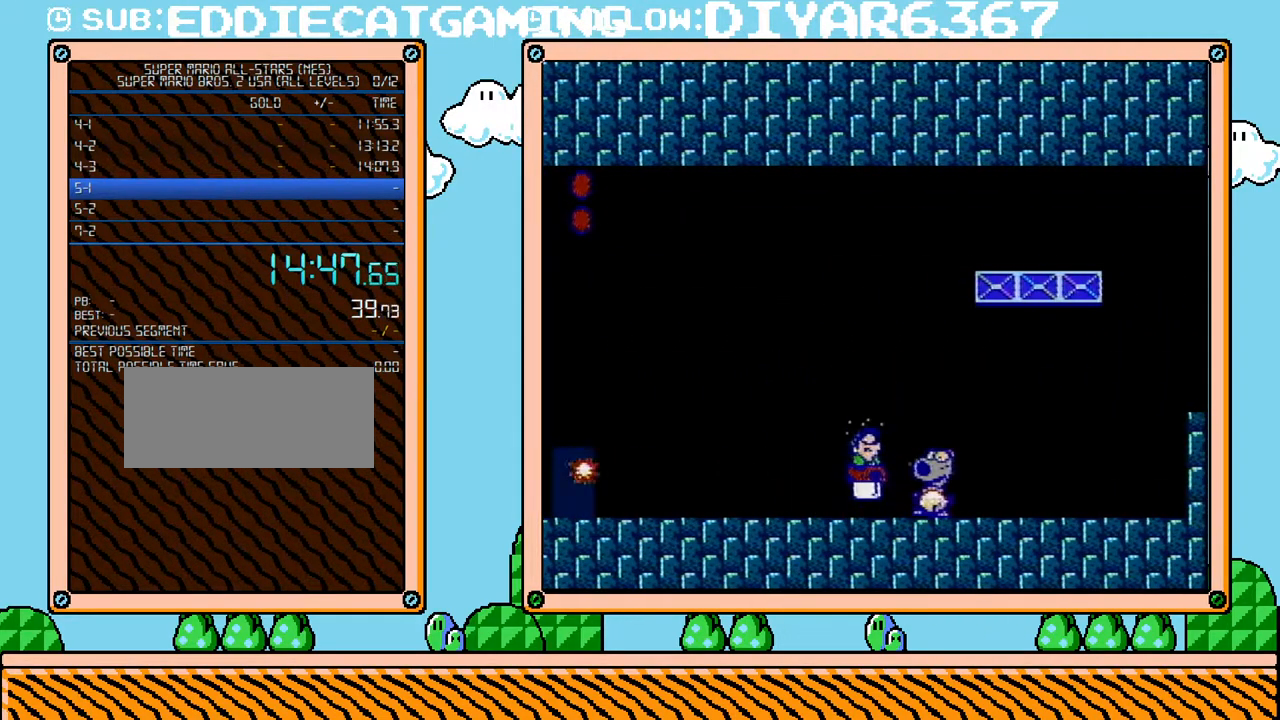
{"buttons": ["DPAD_RIGHT"], "events": [[383, "B", "up"], [500, "DPAD_RIGHT", "down"]]}
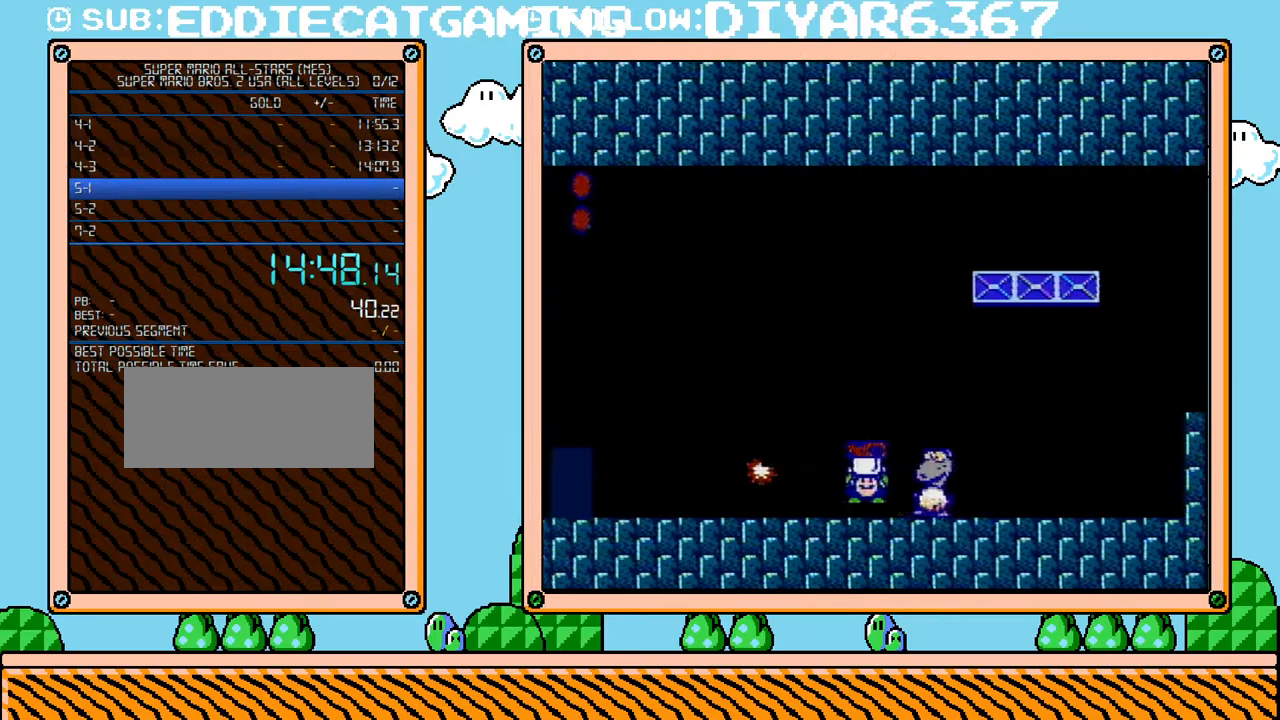
{"buttons": ["B", "DPAD_RIGHT"], "events": [[133, "DPAD_RIGHT", "up"], [167, "B", "down"], [183, "A", "down"], [217, "DPAD_RIGHT", "down"], [283, "DPAD_UP", "down"], [317, "A", "up"], [317, "DPAD_UP", "up"]]}
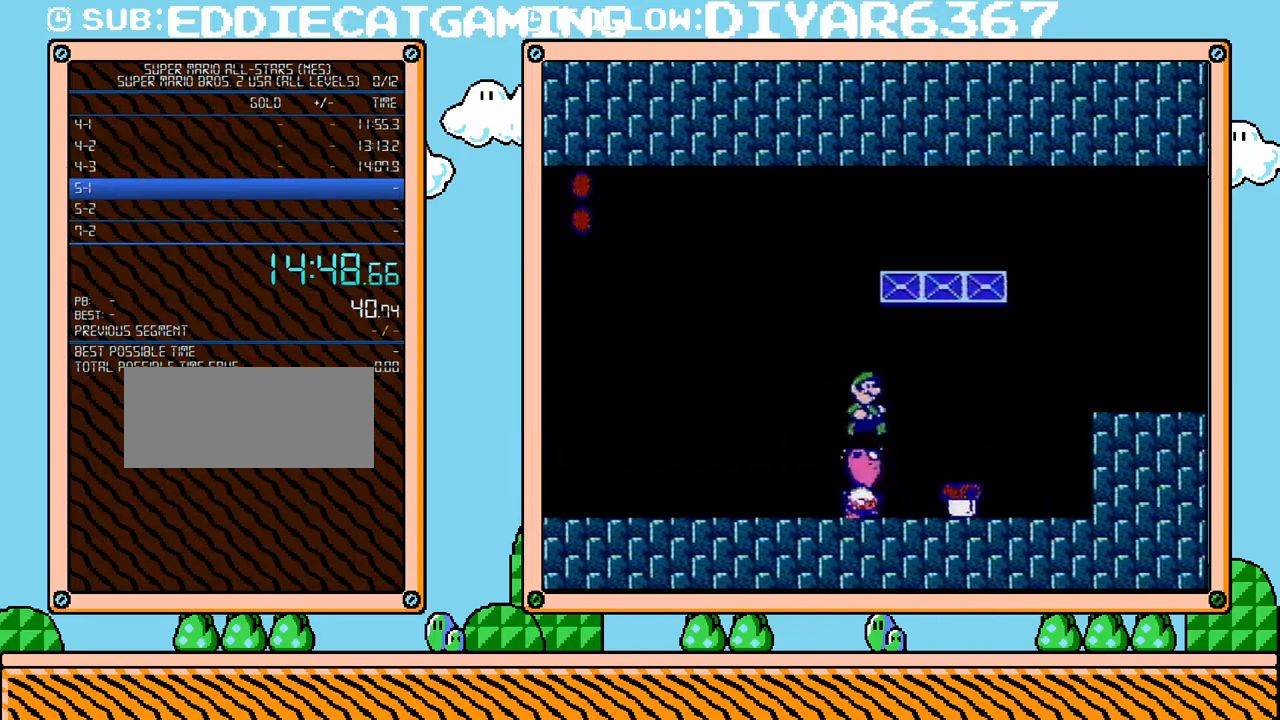
{"buttons": [], "events": [[283, "B", "up"], [317, "DPAD_RIGHT", "up"]]}
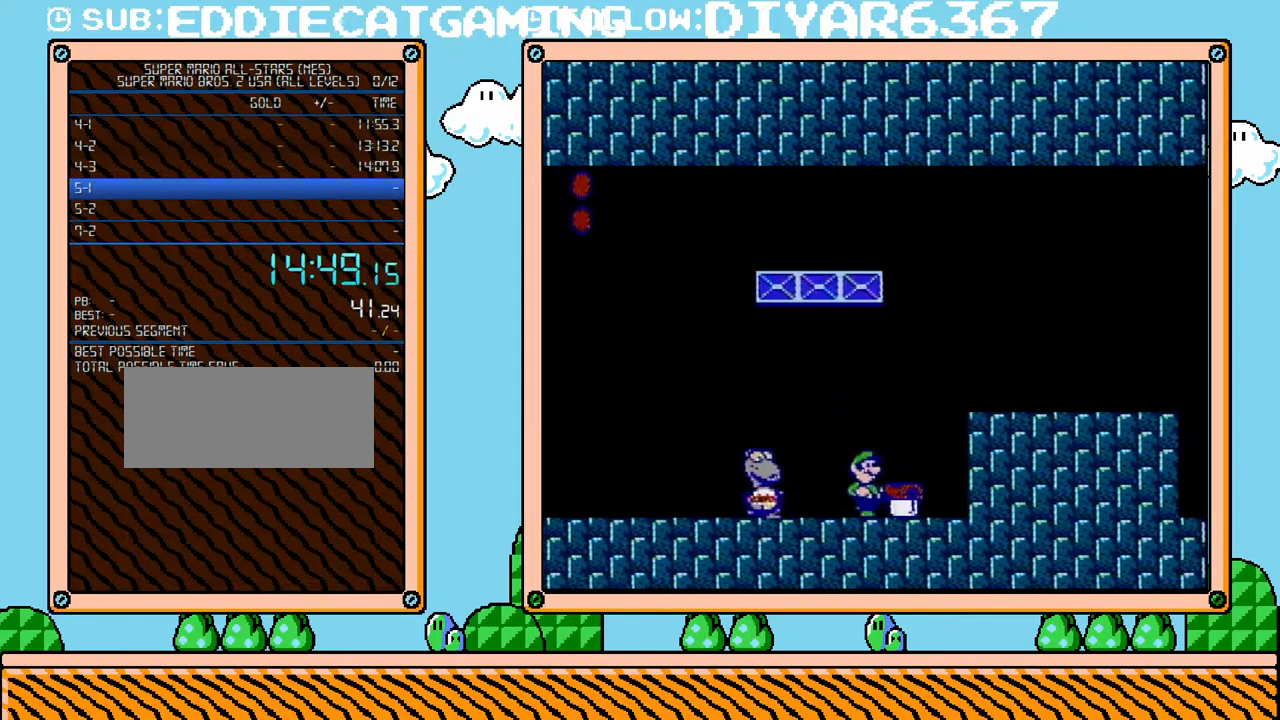
{"buttons": ["DPAD_LEFT"], "events": [[33, "B", "down"], [67, "A", "down"], [67, "B", "up"], [167, "A", "up"], [350, "DPAD_RIGHT", "down"], [467, "DPAD_UP", "down"], [500, "DPAD_LEFT", "down"], [500, "DPAD_RIGHT", "up"], [500, "DPAD_UP", "up"]]}
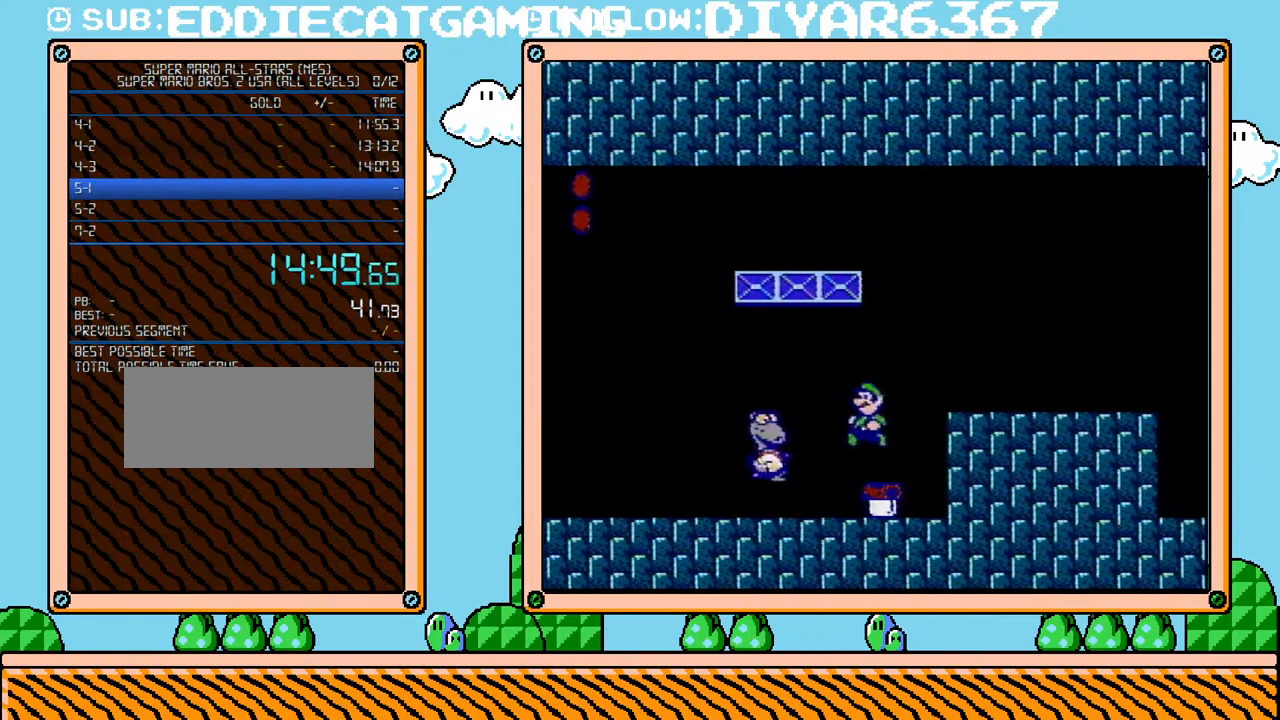
{"buttons": [], "events": [[150, "DPAD_LEFT", "up"], [283, "B", "down"], [433, "B", "up"]]}
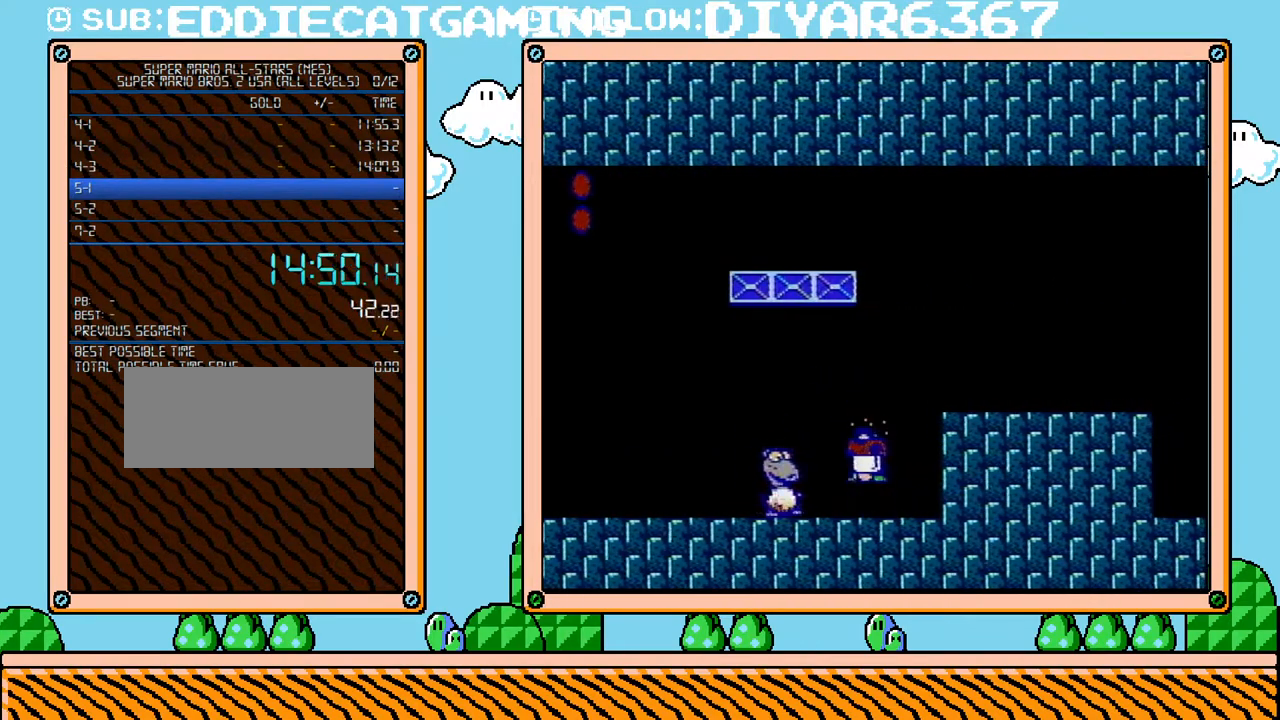
{"buttons": ["B"], "events": [[250, "DPAD_LEFT", "down"], [350, "DPAD_LEFT", "up"], [500, "B", "down"]]}
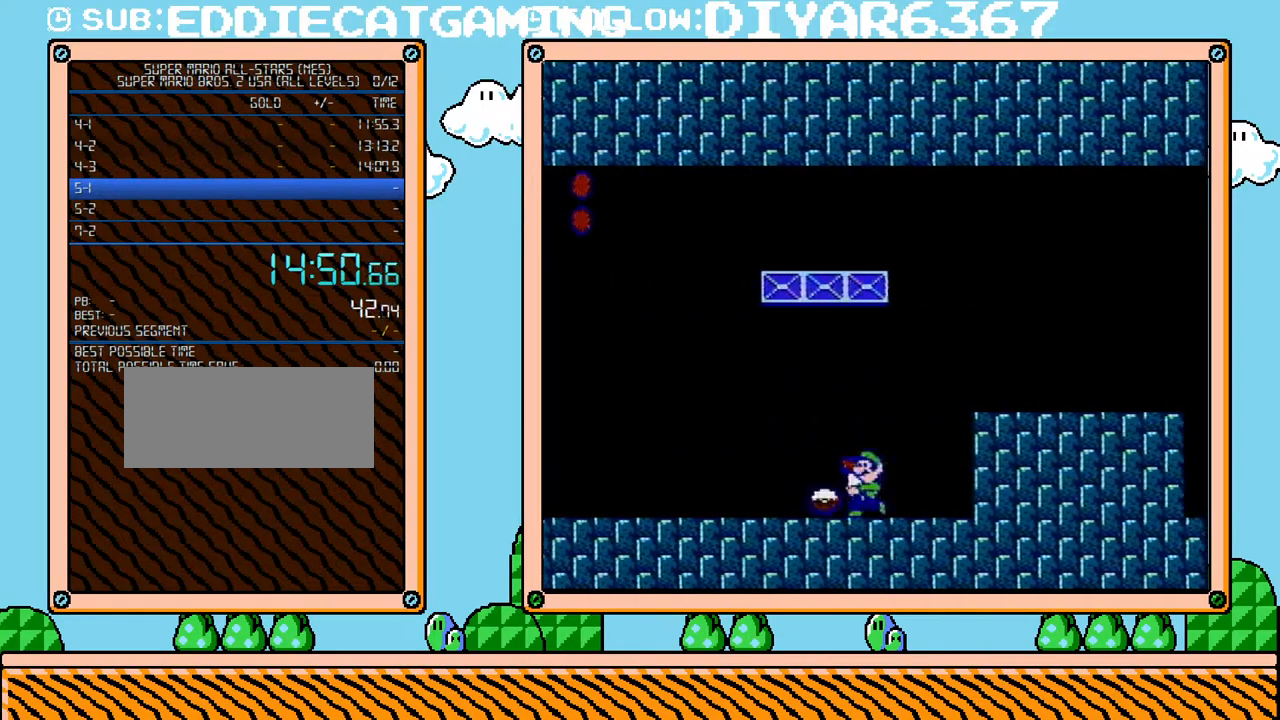
{"buttons": [], "events": [[67, "A", "down"], [133, "A", "up"], [217, "DPAD_LEFT", "down"], [467, "B", "up"], [467, "DPAD_LEFT", "up"]]}